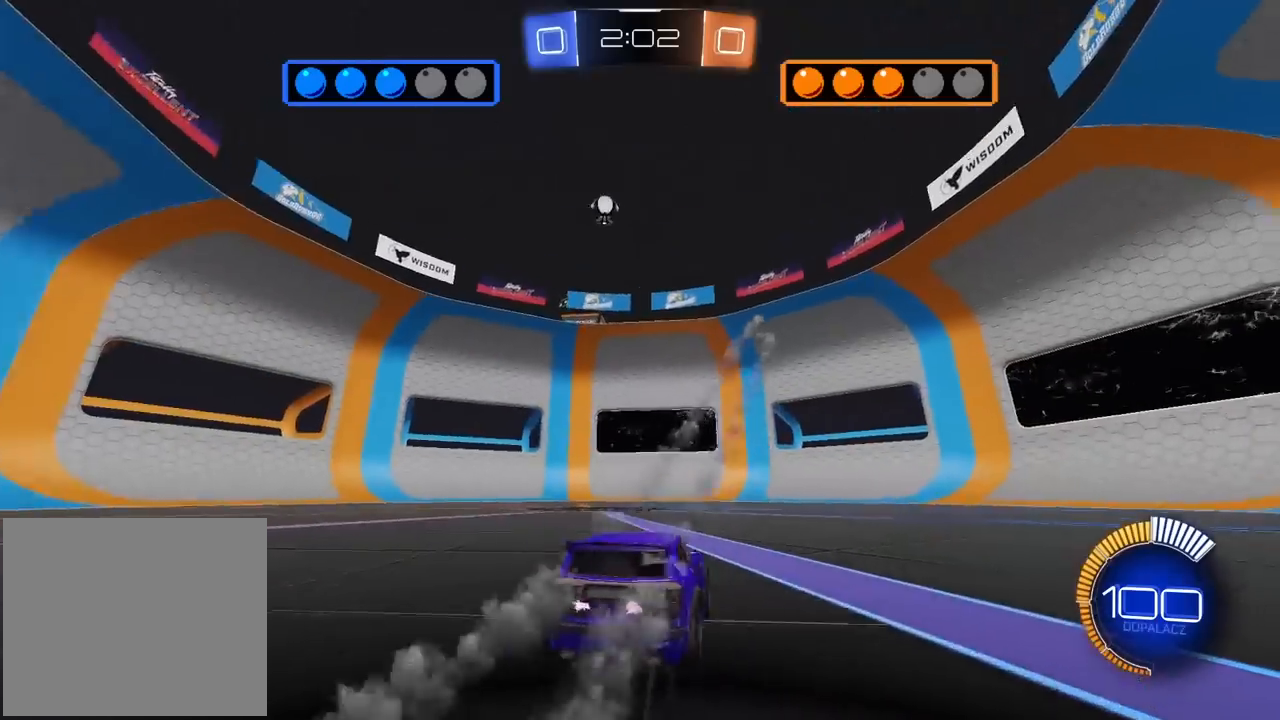
Gameplay with a controller (PlayStation layout); each line is a JSON object with the inputs held at the frame after it. "events" lists button and stick changes between this image and that frame as [ms after this image, input, new state], when the widget could be followed in between.
{"buttons": [], "left_stick": "center", "right_stick": "center", "events": [[33, "left_stick", "left"], [217, "R1", "up"], [217, "left_stick", "center"], [233, "R2", "up"]]}
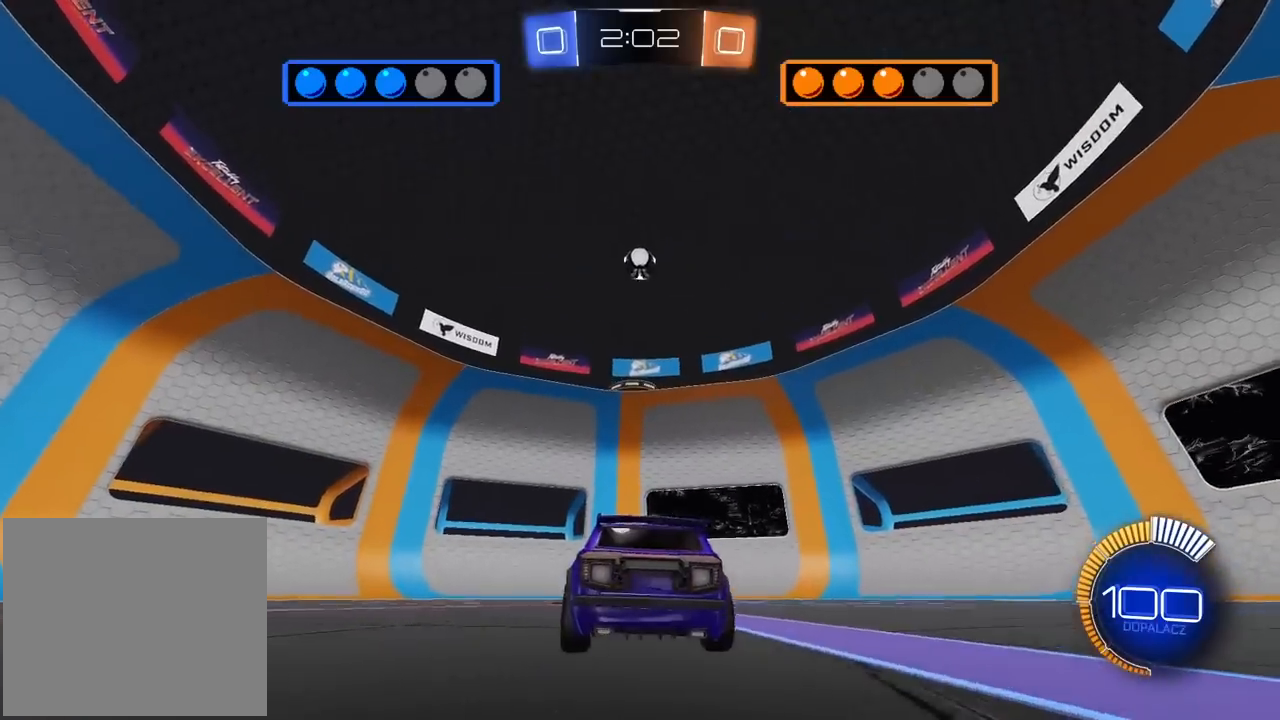
{"buttons": ["L2", "R1", "R2"], "left_stick": "up-right", "right_stick": "center", "events": [[67, "CROSS", "down"], [67, "left_stick", "down"], [217, "left_stick", "down-left"], [267, "R1", "down"], [300, "L2", "down"], [467, "CROSS", "up"], [483, "left_stick", "up-right"], [500, "R2", "down"]]}
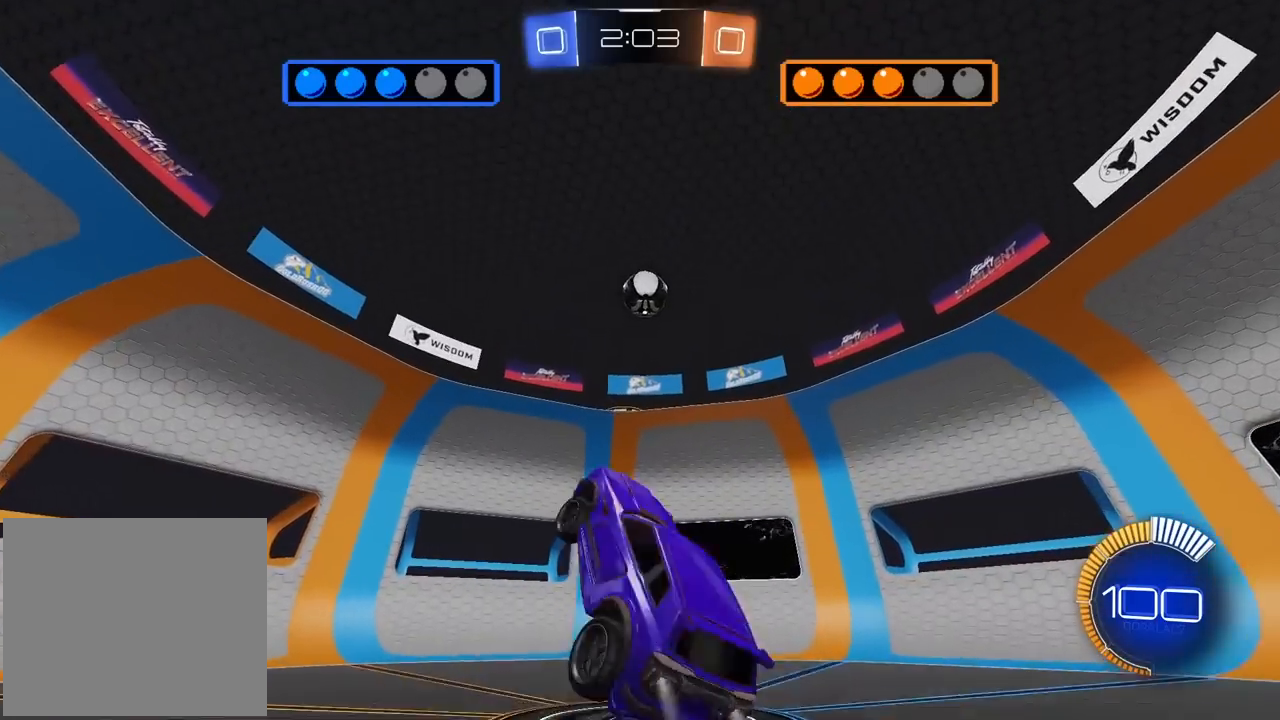
{"buttons": ["R1"], "left_stick": "center", "right_stick": "center", "events": [[50, "left_stick", "down"], [67, "R2", "up"], [250, "left_stick", "left"], [267, "R2", "down"], [317, "R2", "up"], [317, "left_stick", "center"], [400, "L2", "up"]]}
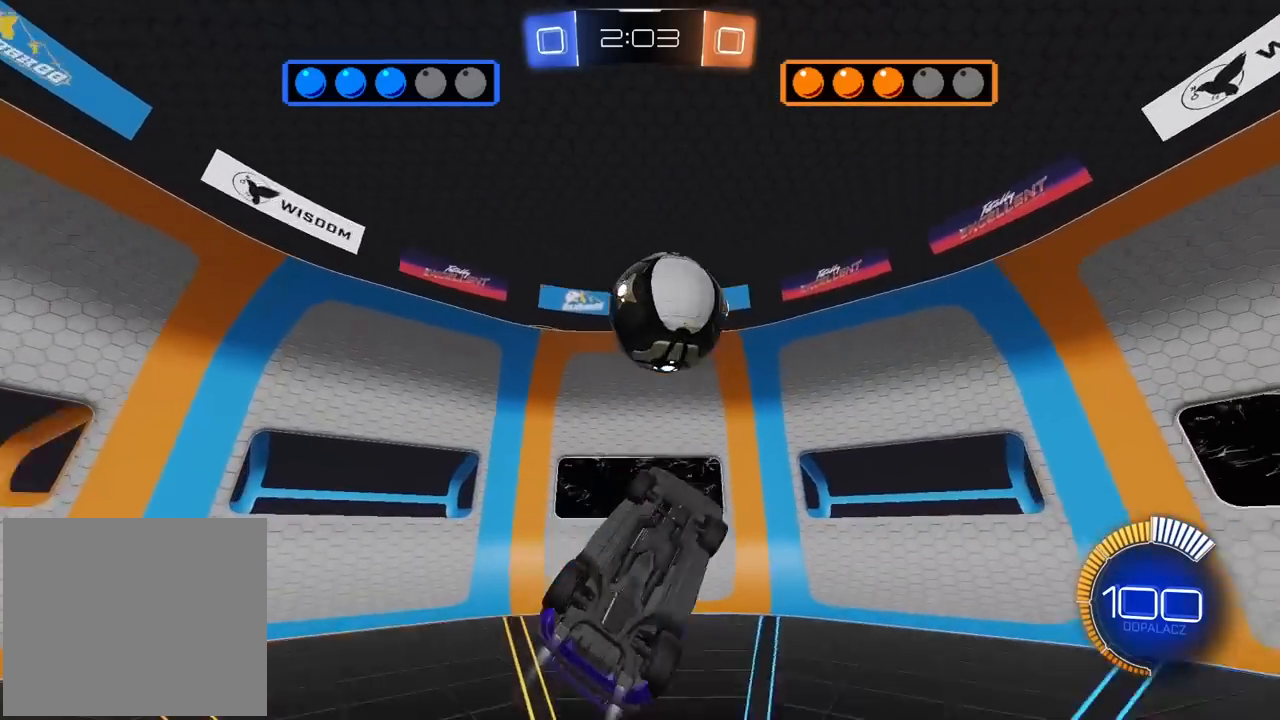
{"buttons": ["L2", "R1", "R2"], "left_stick": "down", "right_stick": "center", "events": [[33, "L2", "down"], [50, "left_stick", "up"], [67, "R2", "down"], [100, "CROSS", "down"], [117, "L3", "down"], [183, "left_stick", "down"], [400, "L3", "up"], [417, "CROSS", "up"]]}
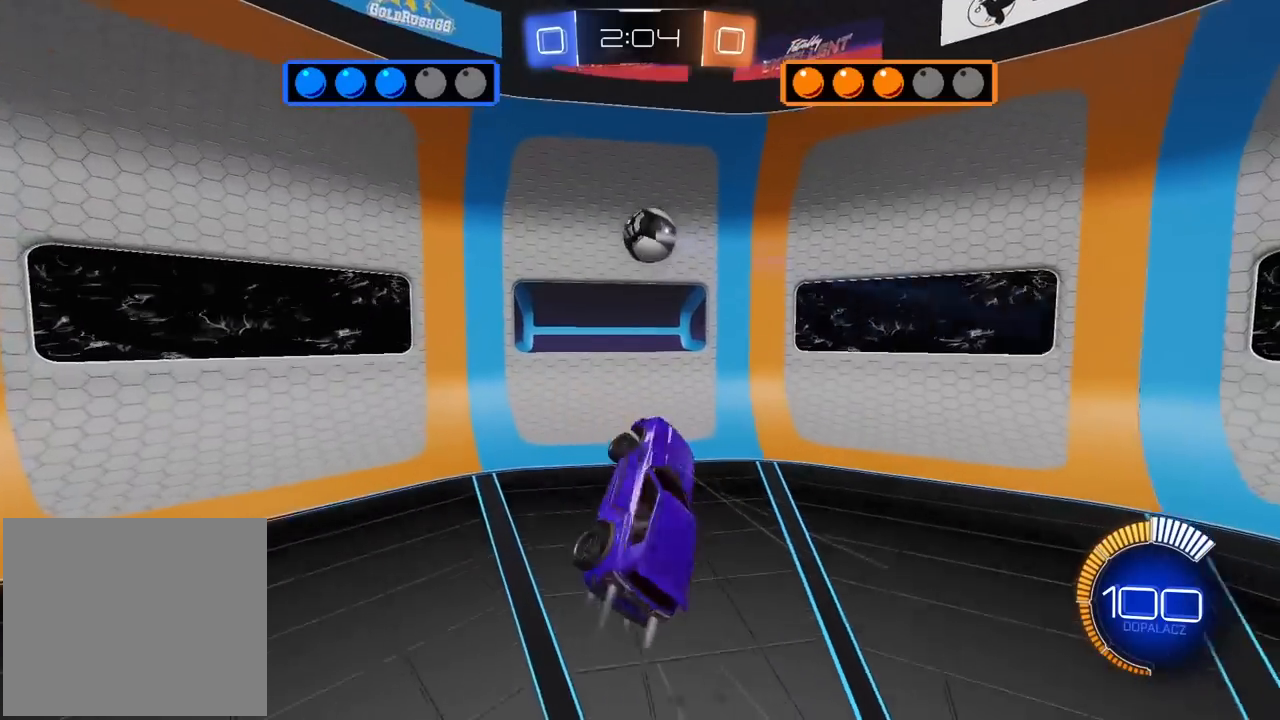
{"buttons": ["L2", "R2"], "left_stick": "up", "right_stick": "center", "events": [[183, "left_stick", "left"], [250, "R1", "up"], [367, "left_stick", "up-left"], [500, "left_stick", "up"]]}
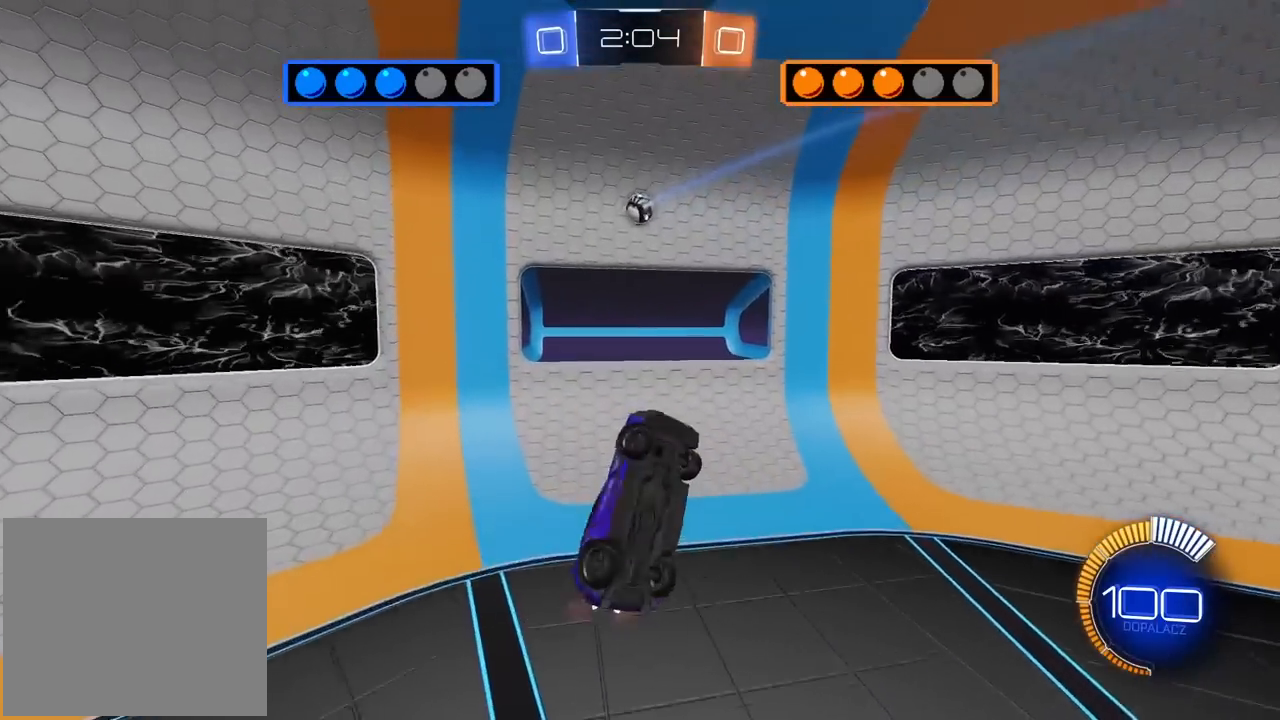
{"buttons": ["R2"], "left_stick": "right", "right_stick": "center", "events": [[100, "L2", "up"], [150, "left_stick", "up-right"], [367, "left_stick", "right"]]}
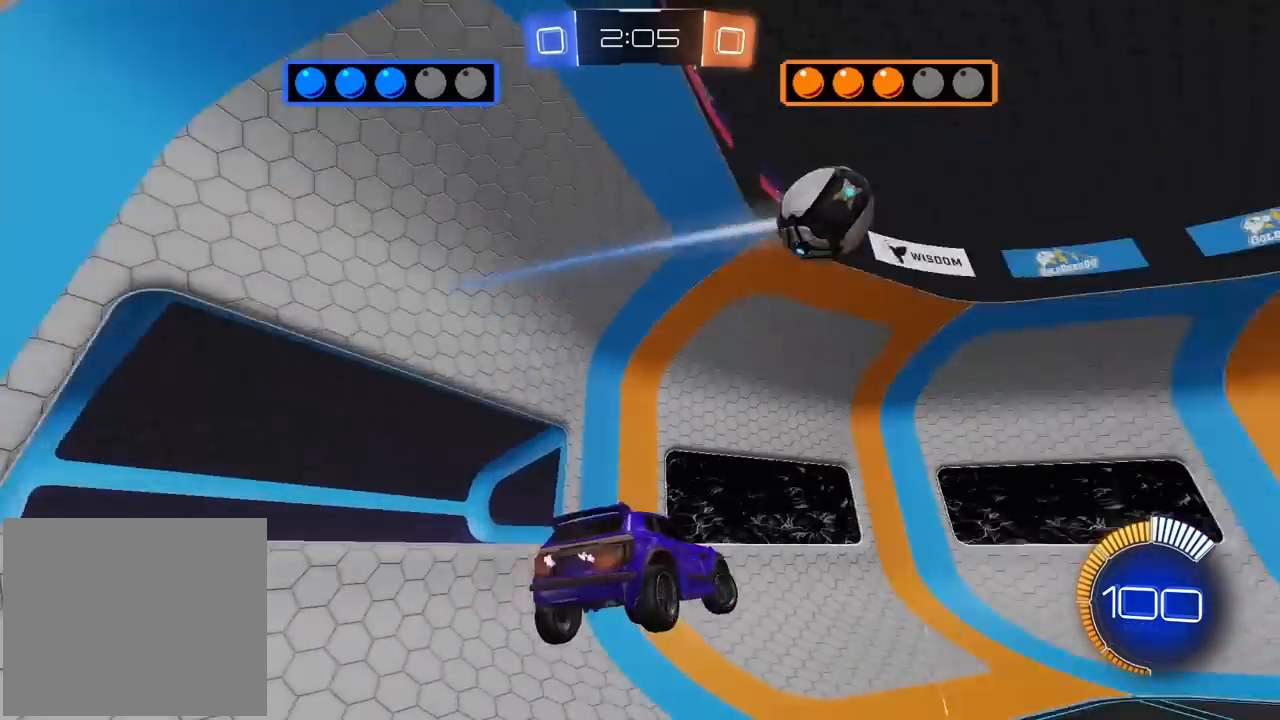
{"buttons": ["R1", "R2"], "left_stick": "center", "right_stick": "center", "events": [[83, "left_stick", "center"], [333, "left_stick", "right"], [433, "left_stick", "center"], [450, "R1", "down"]]}
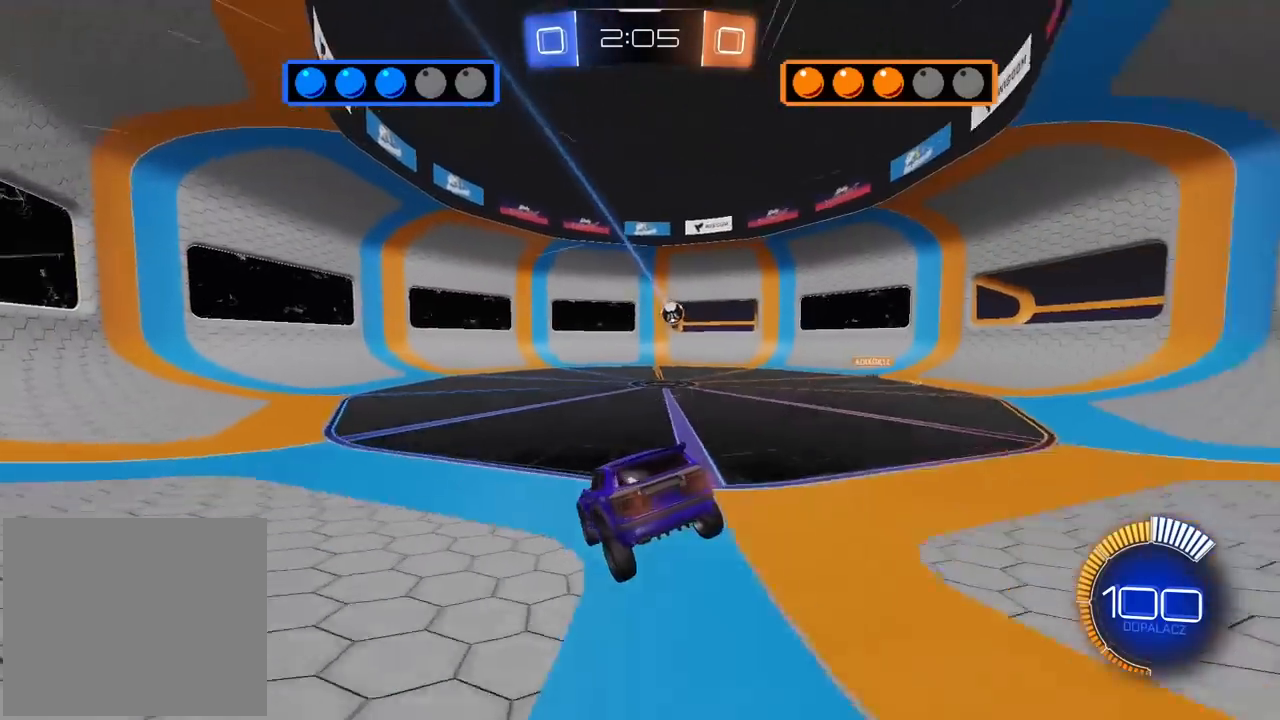
{"buttons": ["R1", "R2"], "left_stick": "center", "right_stick": "center", "events": [[150, "left_stick", "right"], [300, "left_stick", "center"]]}
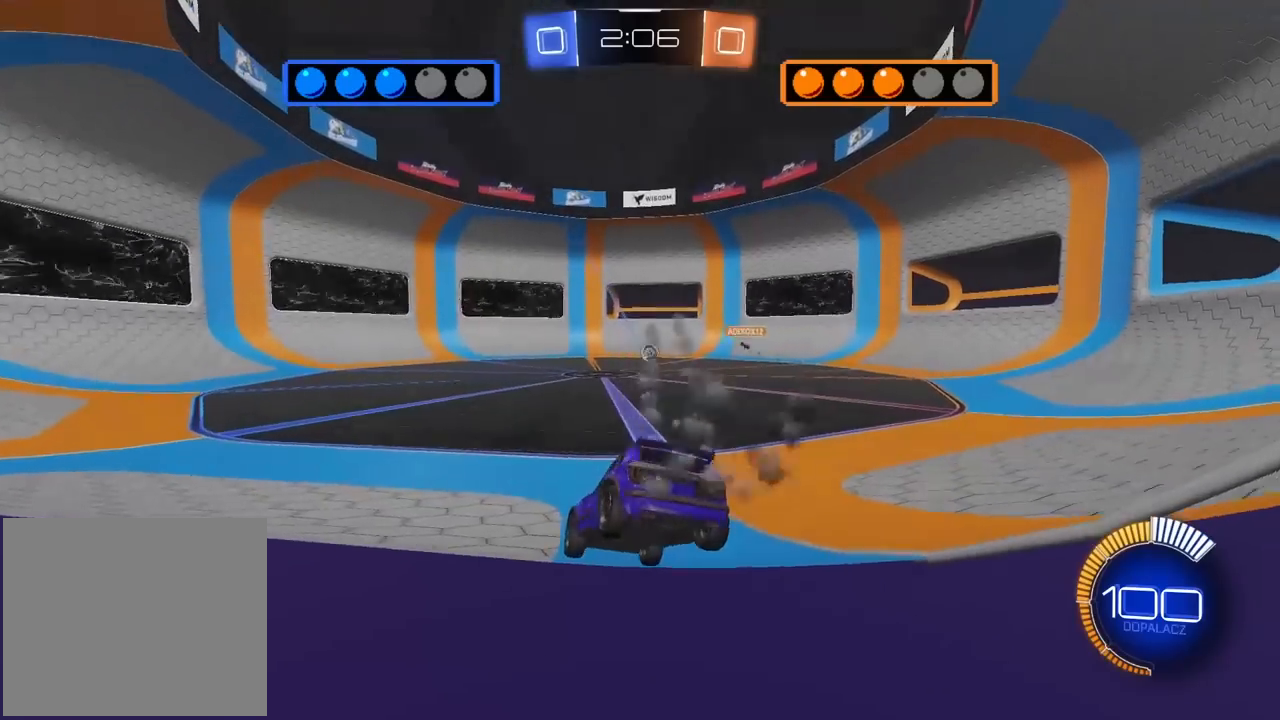
{"buttons": ["R2"], "left_stick": "center", "right_stick": "center", "events": [[50, "R1", "up"]]}
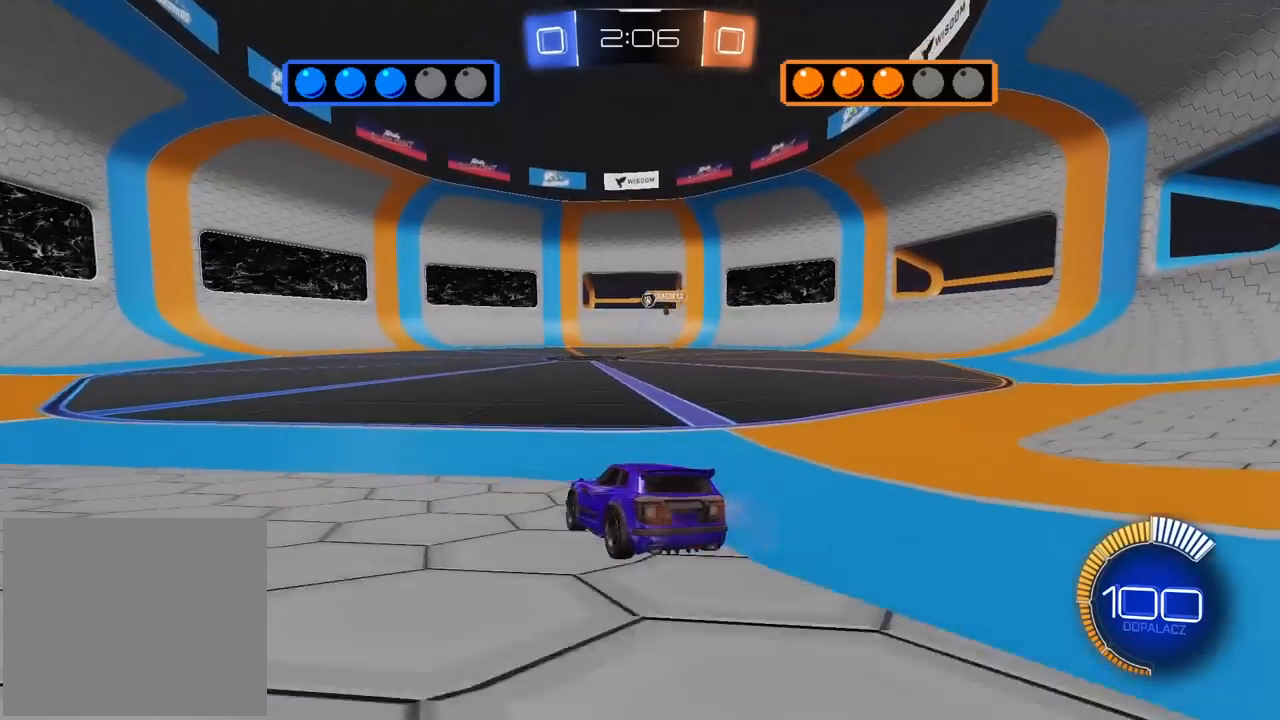
{"buttons": ["R2"], "left_stick": "left", "right_stick": "center", "events": [[367, "left_stick", "left"]]}
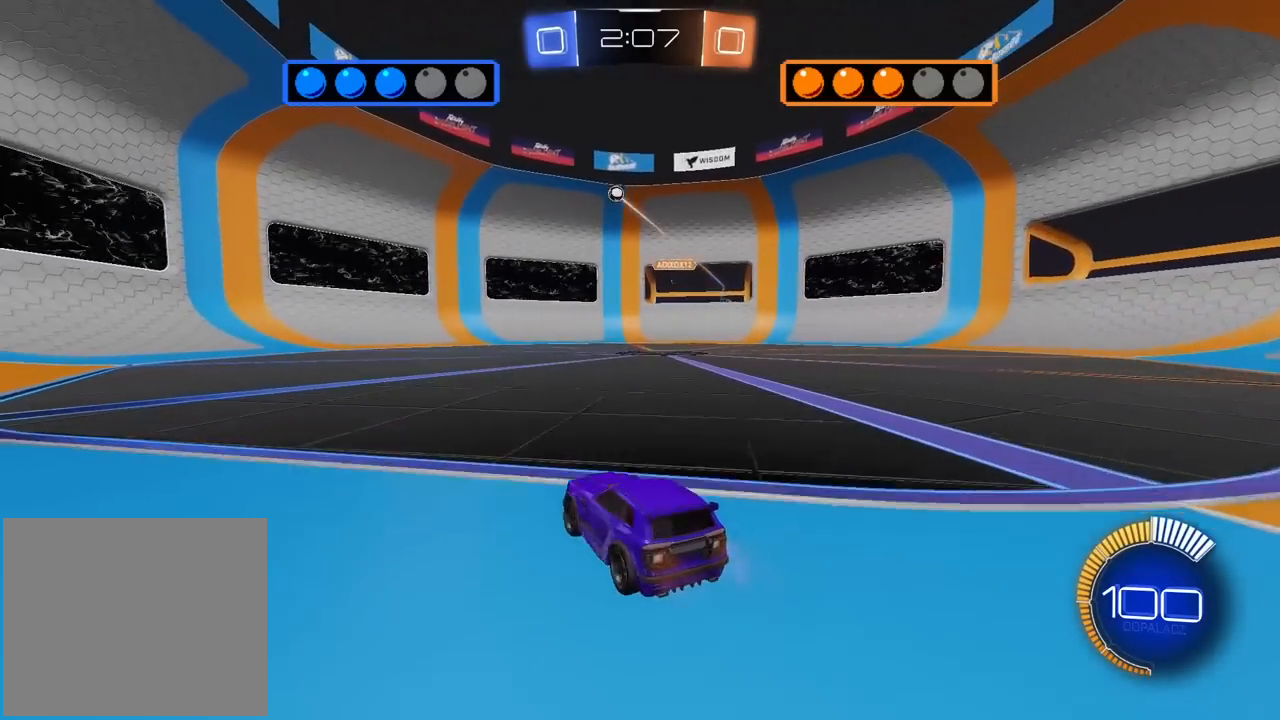
{"buttons": ["R2"], "left_stick": "right", "right_stick": "center", "events": [[383, "left_stick", "center"], [500, "left_stick", "right"]]}
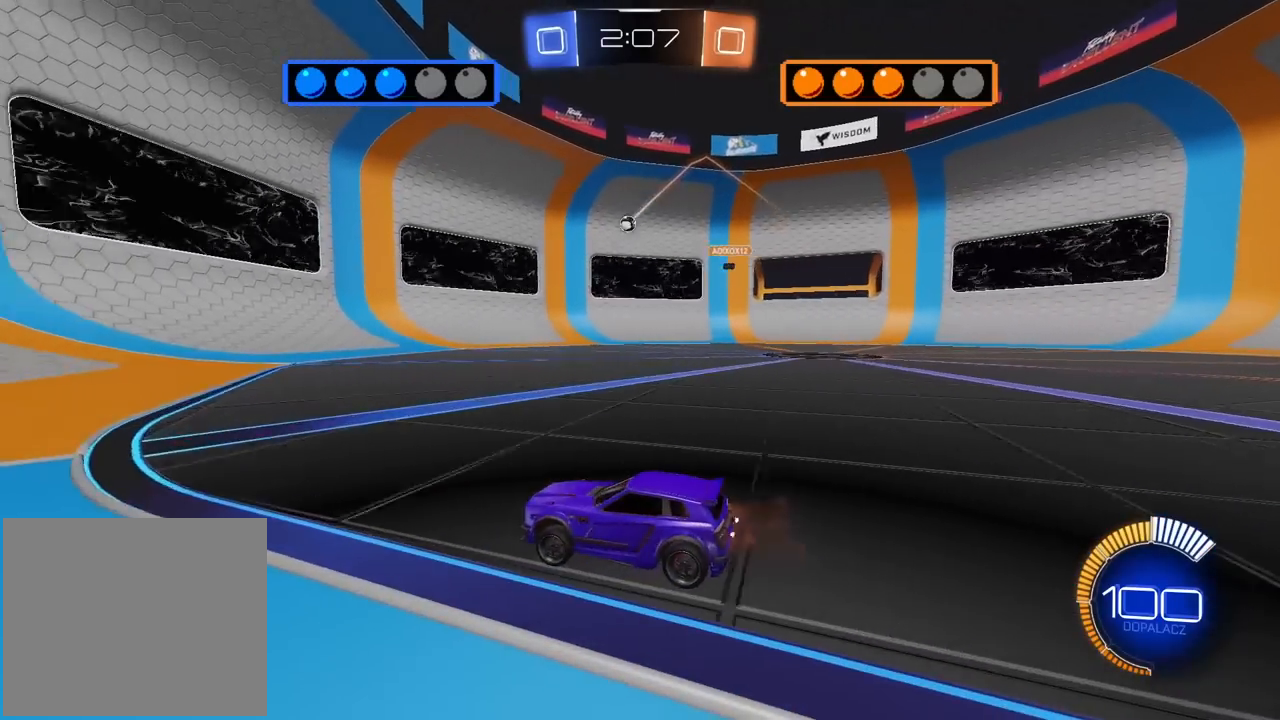
{"buttons": [], "left_stick": "center", "right_stick": "center", "events": [[50, "L1", "down"], [133, "R2", "up"], [183, "L1", "up"], [317, "L2", "down"], [433, "left_stick", "center"], [450, "L2", "up"]]}
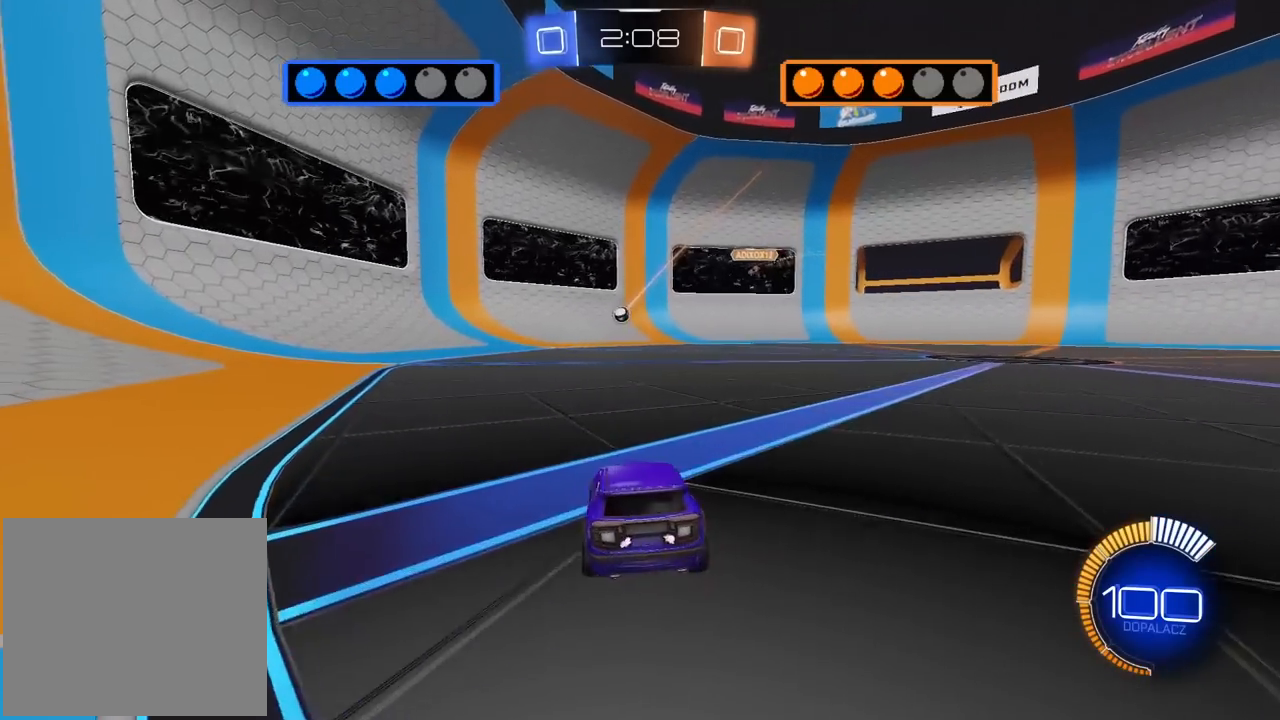
{"buttons": ["R1", "R2"], "left_stick": "left", "right_stick": "center", "events": [[33, "R2", "down"], [317, "left_stick", "left"], [367, "R1", "down"]]}
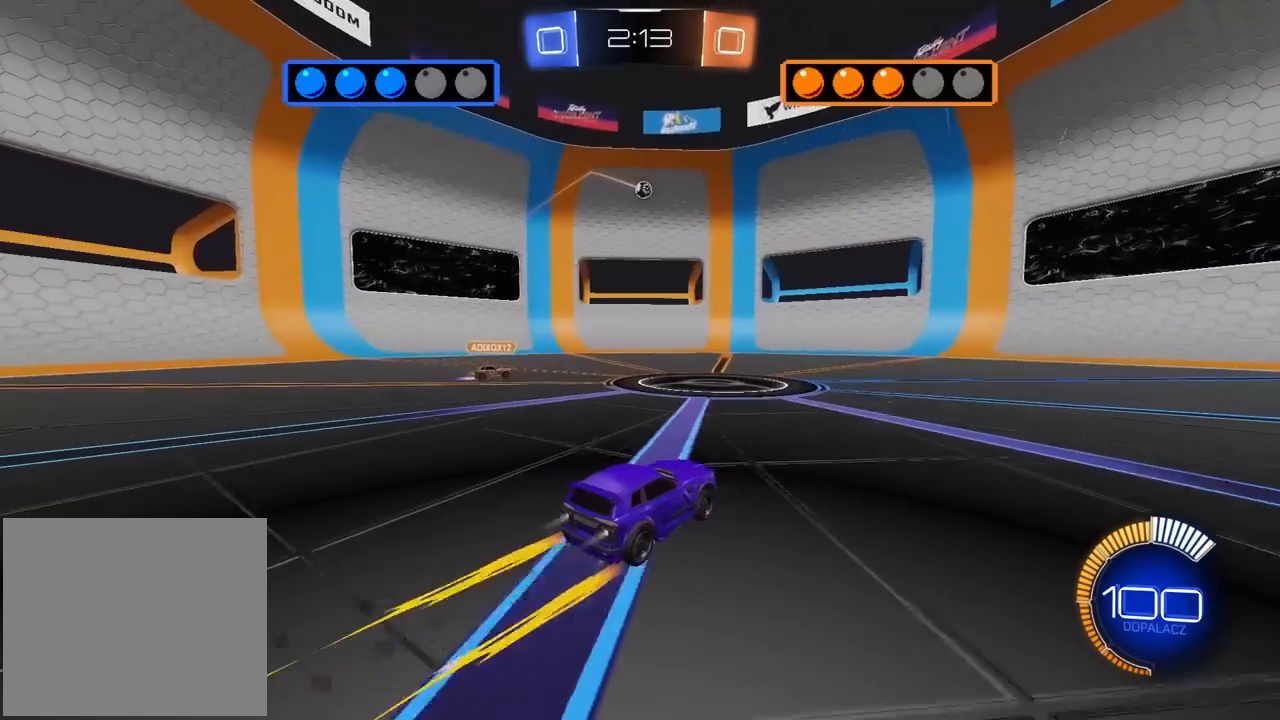
{"buttons": ["R2"], "left_stick": "center", "right_stick": "center", "events": [[17, "R1", "up"], [17, "left_stick", "center"]]}
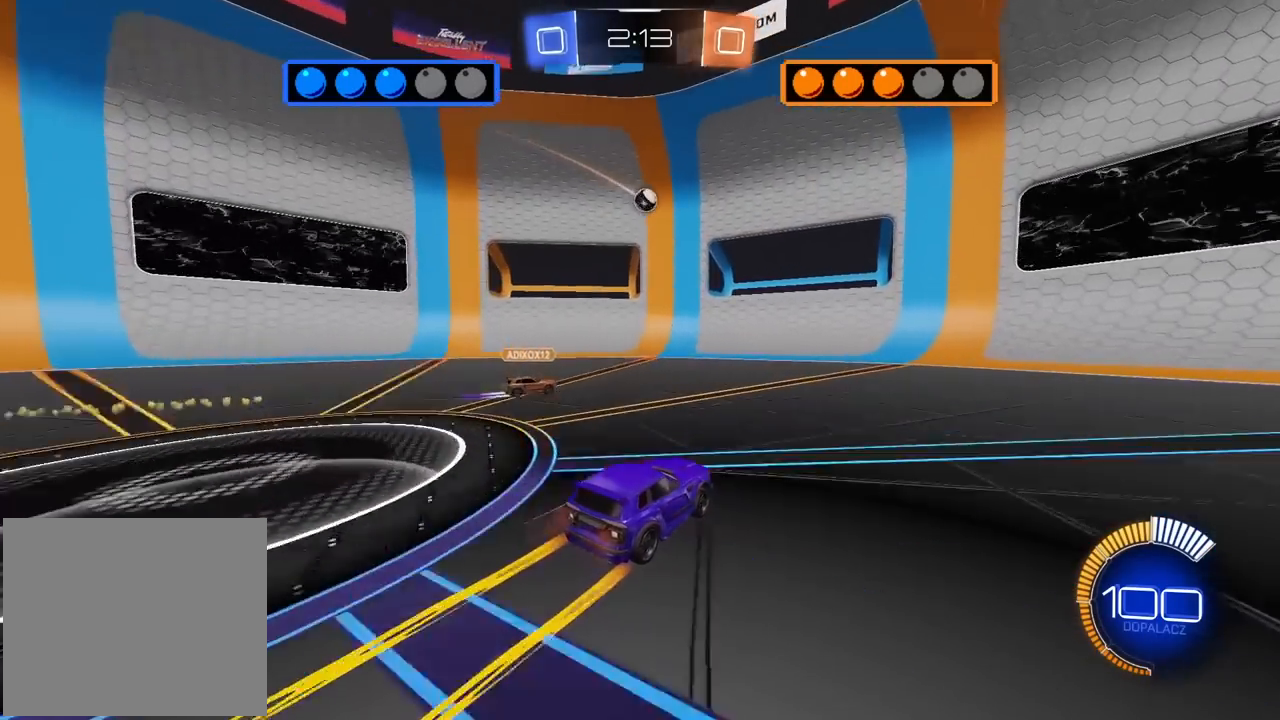
{"buttons": ["R1", "R2"], "left_stick": "center", "right_stick": "center", "events": [[300, "R1", "down"]]}
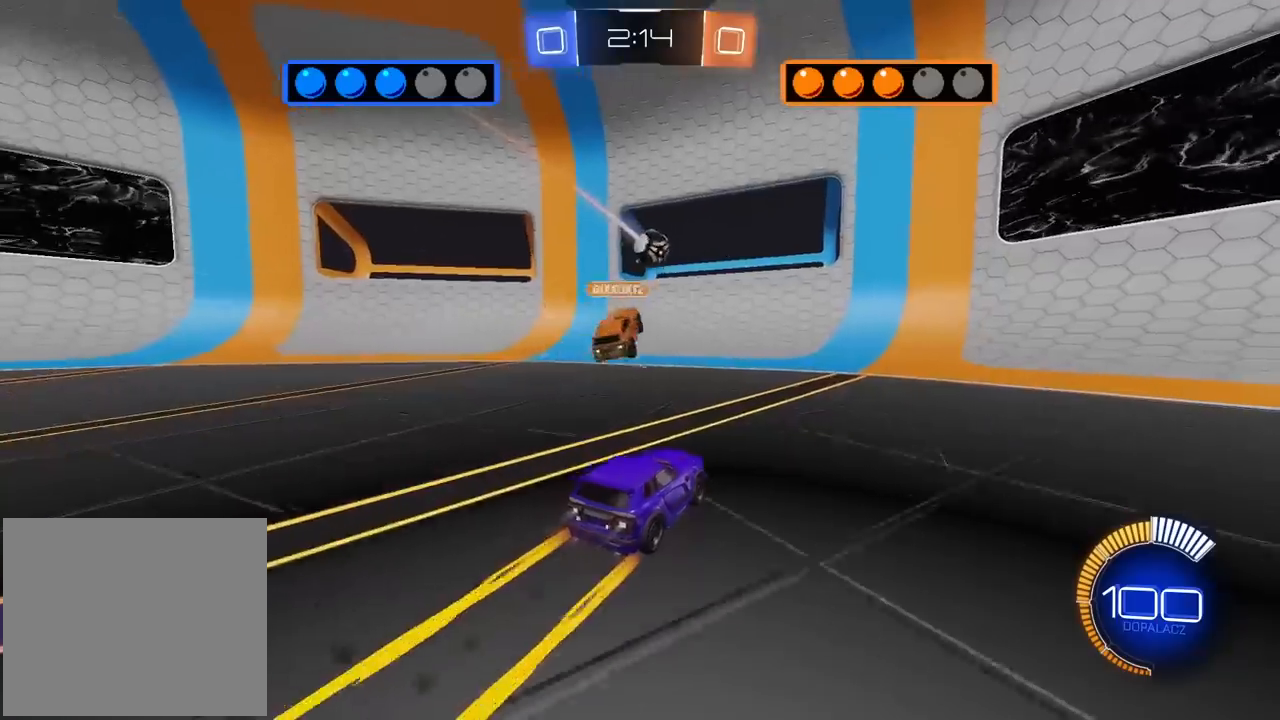
{"buttons": [], "left_stick": "center", "right_stick": "center", "events": [[200, "R1", "up"], [467, "R2", "up"]]}
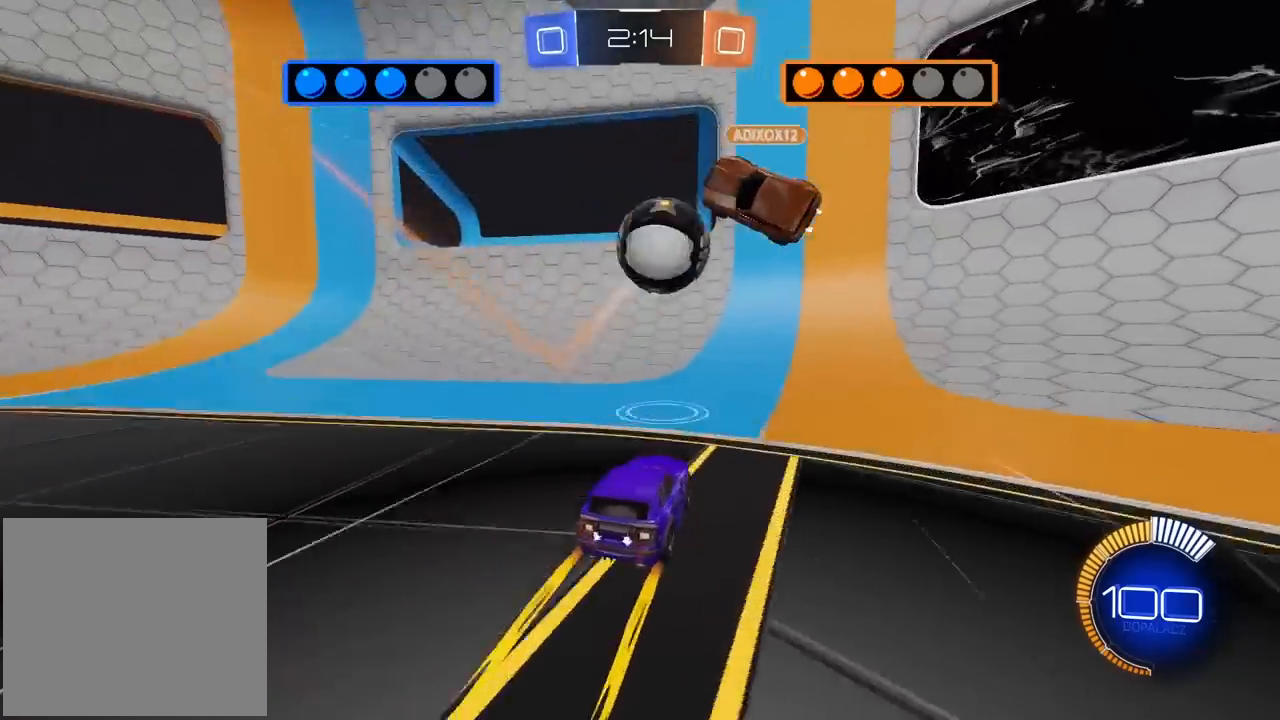
{"buttons": [], "left_stick": "left", "right_stick": "center", "events": [[133, "left_stick", "left"]]}
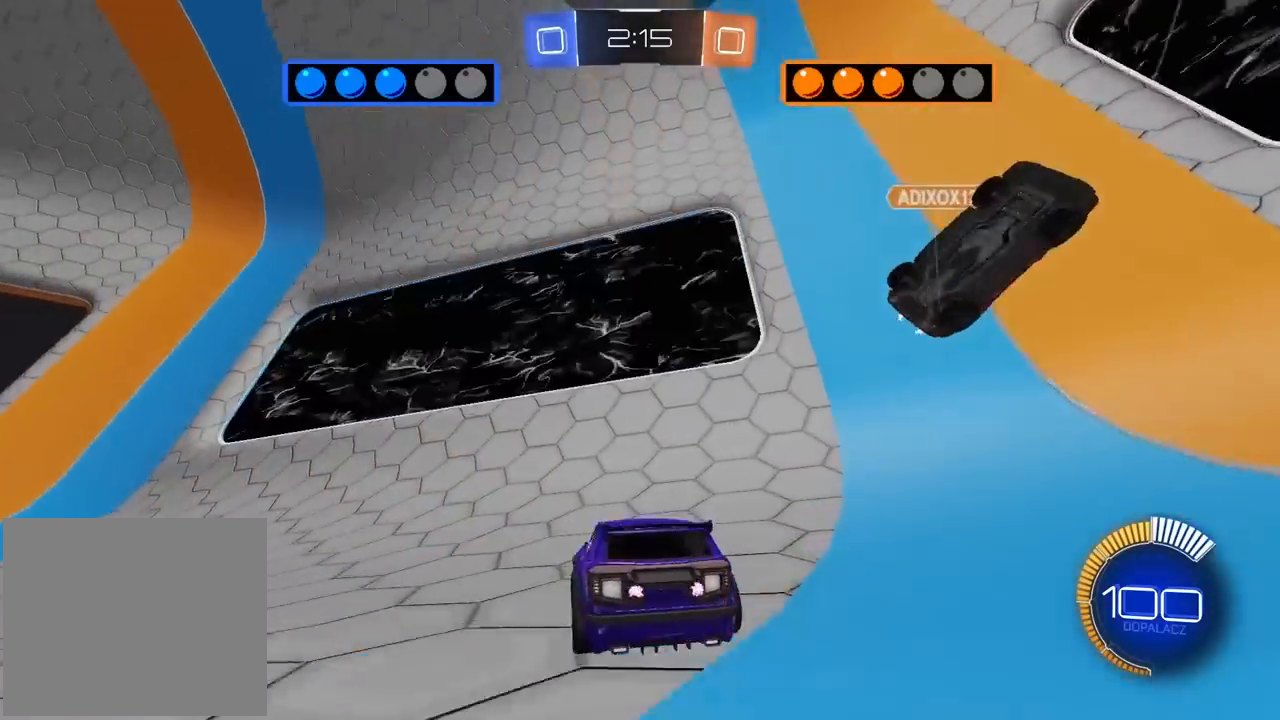
{"buttons": ["R1", "R2"], "left_stick": "left", "right_stick": "center", "events": [[50, "L2", "down"], [300, "R2", "down"], [317, "L2", "up"], [500, "R1", "down"]]}
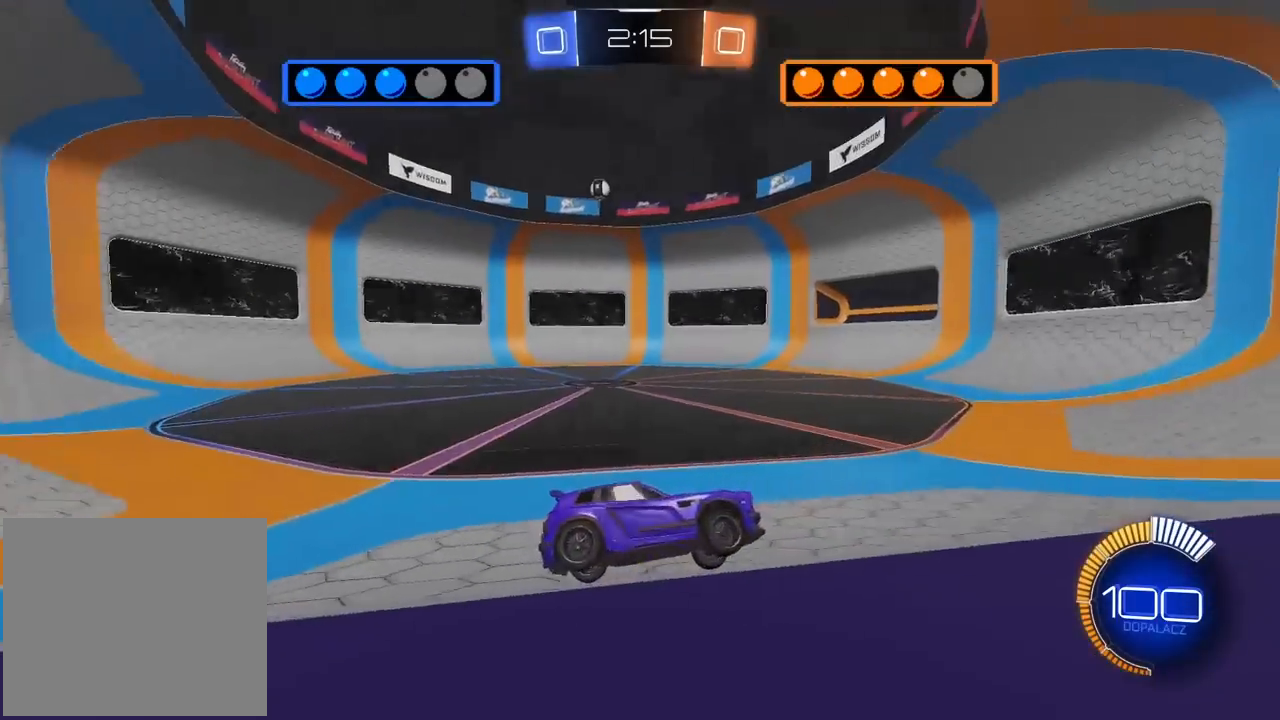
{"buttons": ["R1", "R2"], "left_stick": "left", "right_stick": "center", "events": []}
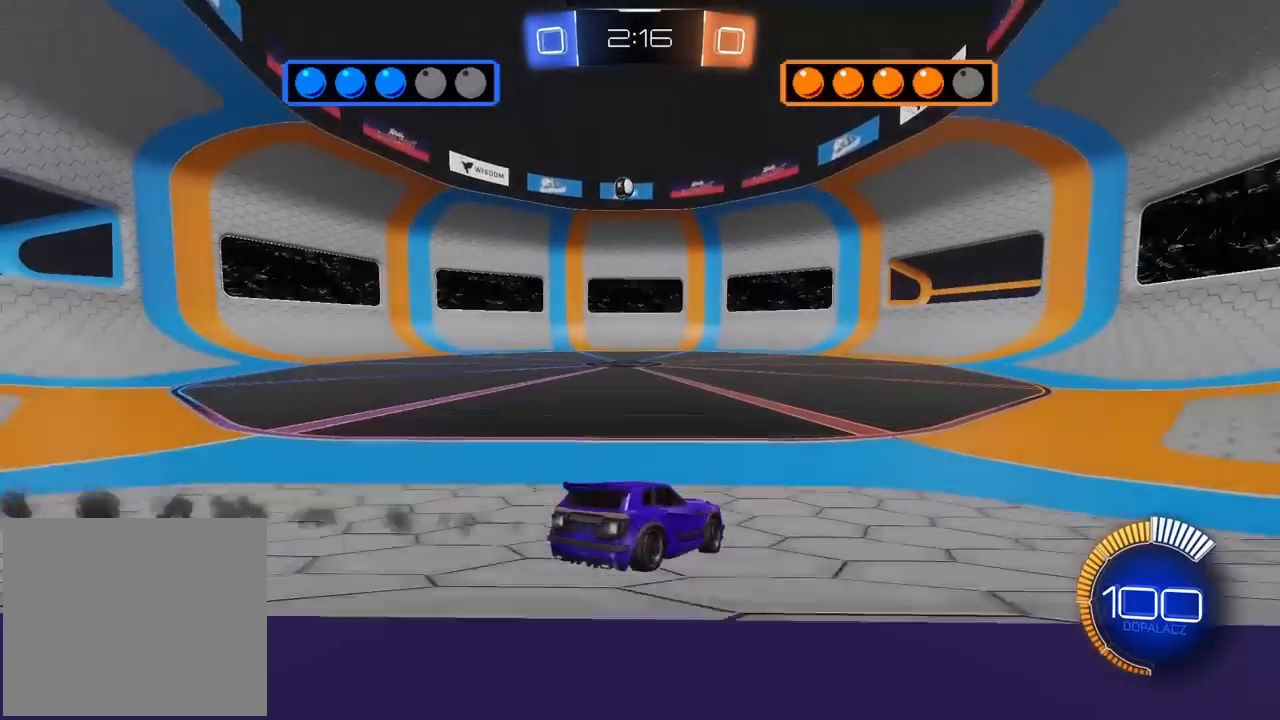
{"buttons": ["R1", "R2"], "left_stick": "left", "right_stick": "center", "events": [[283, "left_stick", "center"], [333, "left_stick", "left"]]}
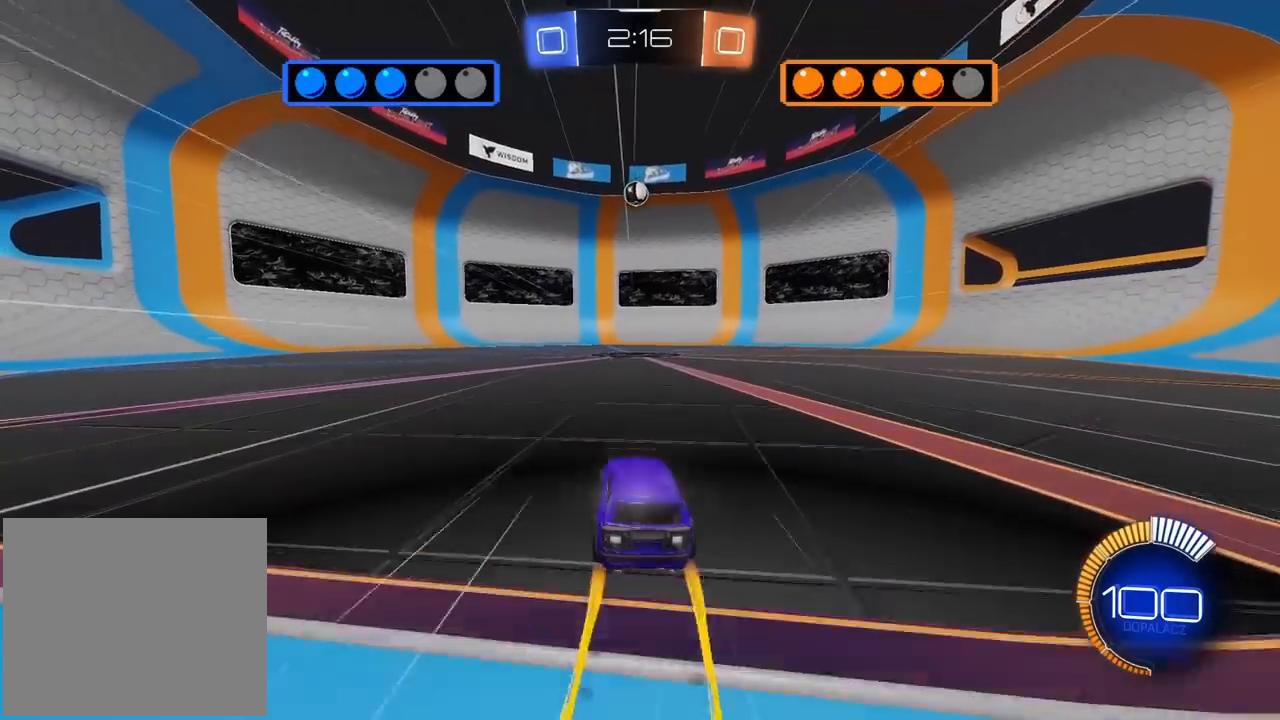
{"buttons": ["CROSS", "R1", "R2"], "left_stick": "down-right", "right_stick": "center", "events": [[17, "left_stick", "center"], [233, "R1", "up"], [317, "left_stick", "down-right"], [333, "CROSS", "down"], [483, "R1", "down"]]}
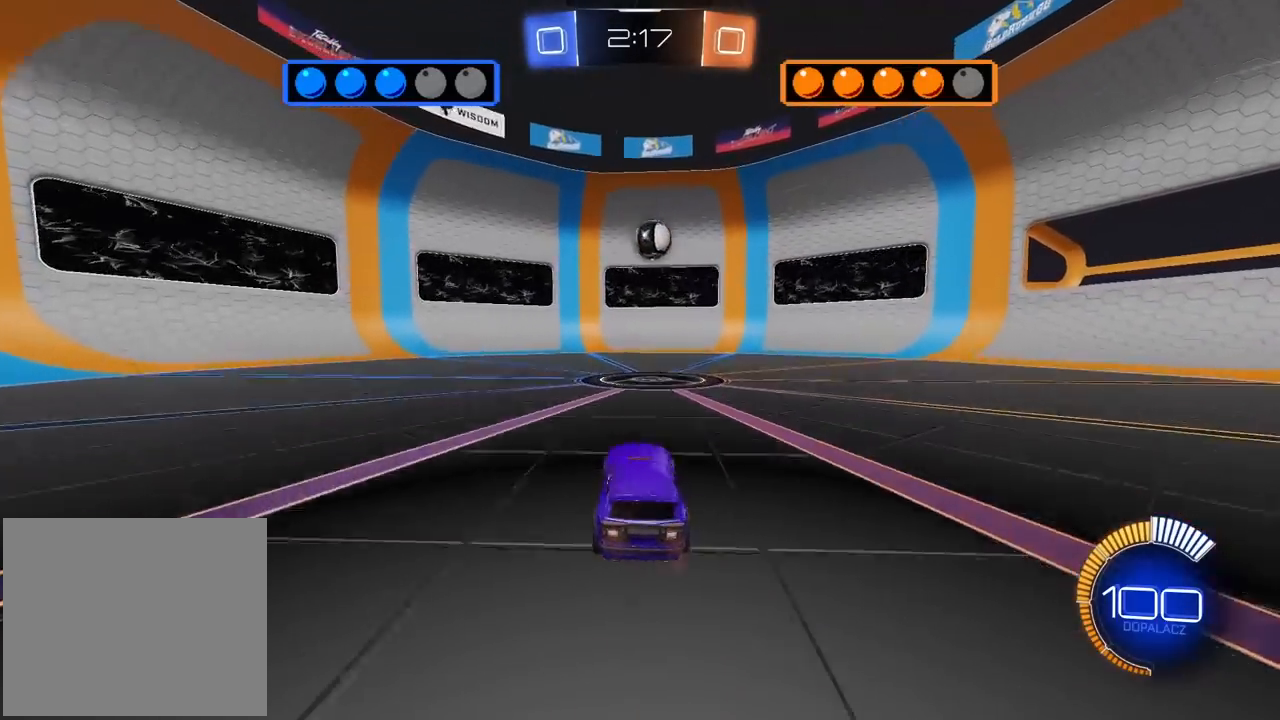
{"buttons": ["CROSS", "L2", "R1", "R2", "L3"], "left_stick": "up", "right_stick": "center", "events": [[100, "CROSS", "up"], [100, "left_stick", "center"], [150, "TRIANGLE", "down"], [267, "left_stick", "up-right"], [300, "TRIANGLE", "up"], [333, "L2", "down"], [383, "left_stick", "up"], [433, "L3", "down"], [450, "CROSS", "down"]]}
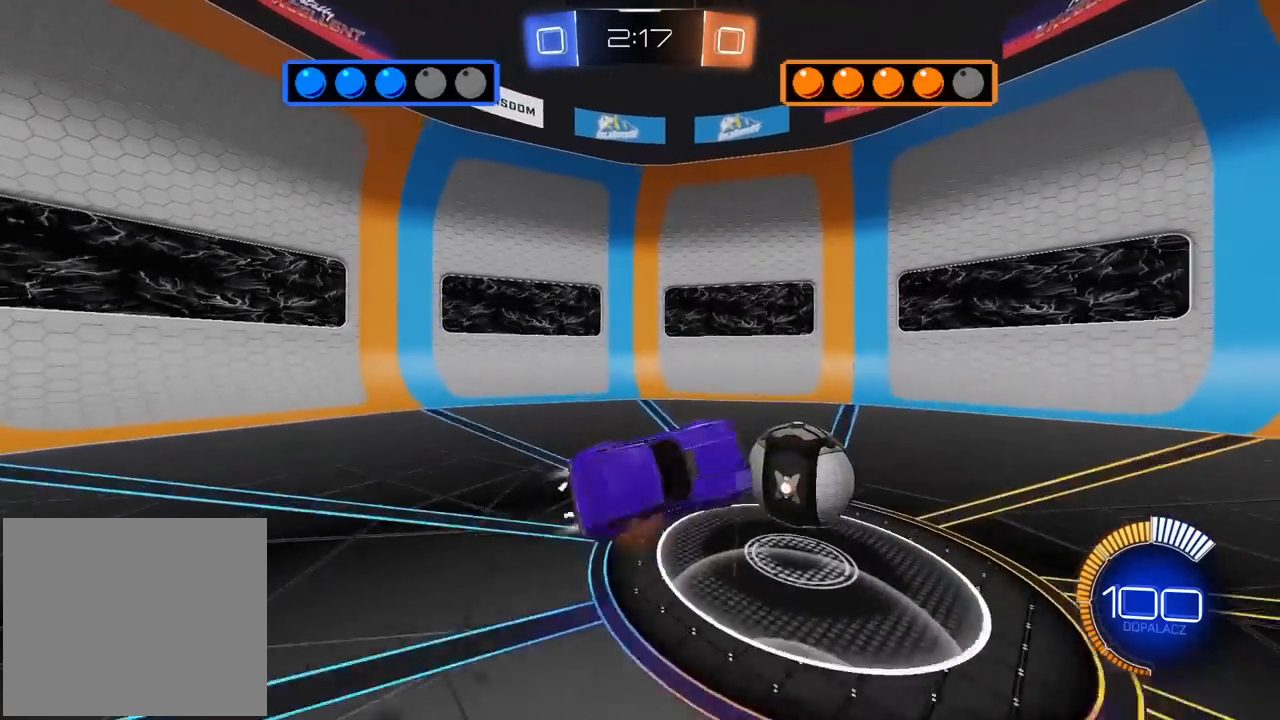
{"buttons": ["L2", "R1", "R2"], "left_stick": "up-left", "right_stick": "center", "events": [[33, "L3", "up"], [50, "left_stick", "down"], [217, "CROSS", "up"], [250, "left_stick", "down-left"], [300, "TRIANGLE", "down"], [350, "left_stick", "left"], [433, "TRIANGLE", "up"], [467, "left_stick", "up-left"]]}
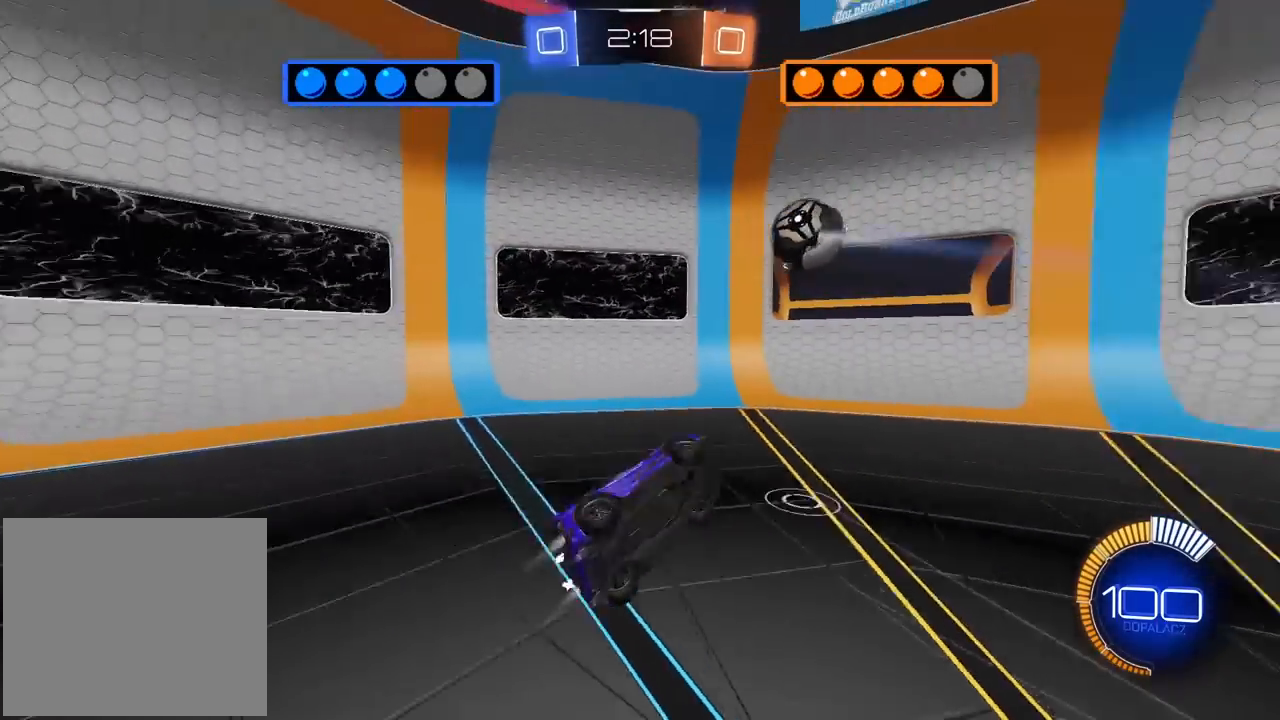
{"buttons": ["R1", "R2"], "left_stick": "right", "right_stick": "center", "events": [[50, "left_stick", "up"], [150, "L2", "up"], [183, "left_stick", "up-right"], [317, "left_stick", "center"], [483, "left_stick", "right"]]}
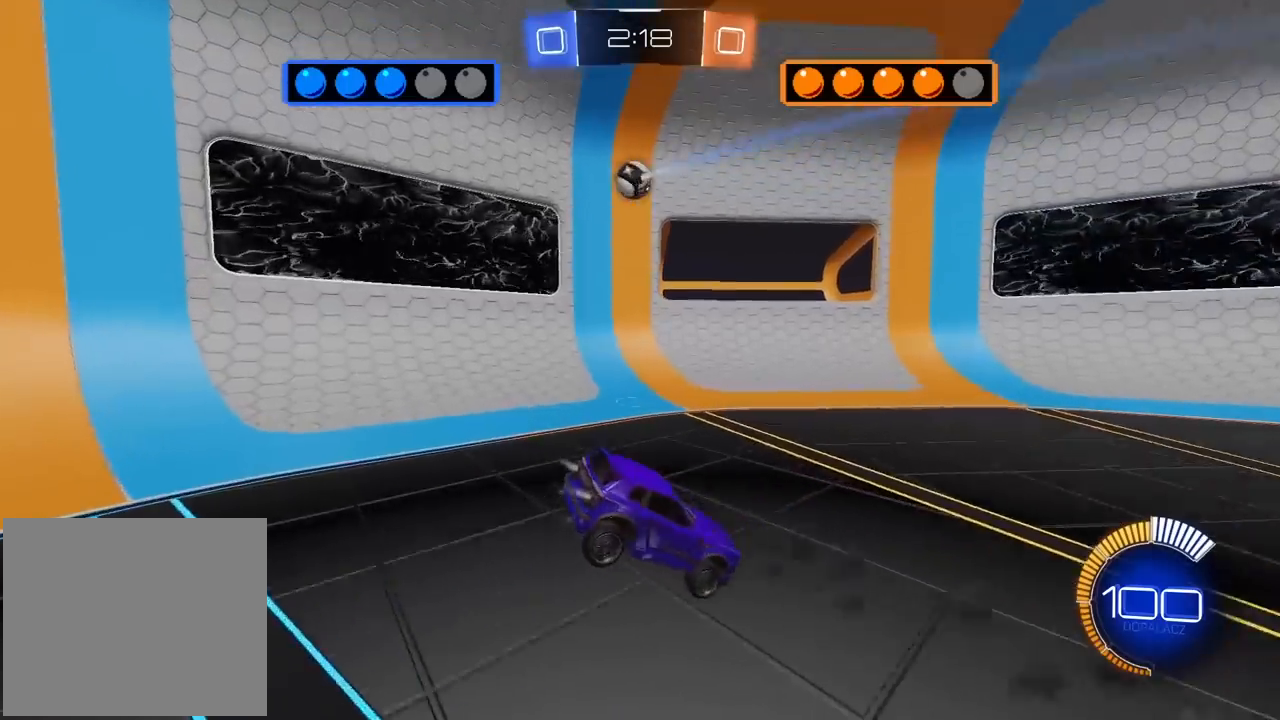
{"buttons": ["R1", "R2"], "left_stick": "center", "right_stick": "center", "events": [[167, "left_stick", "center"]]}
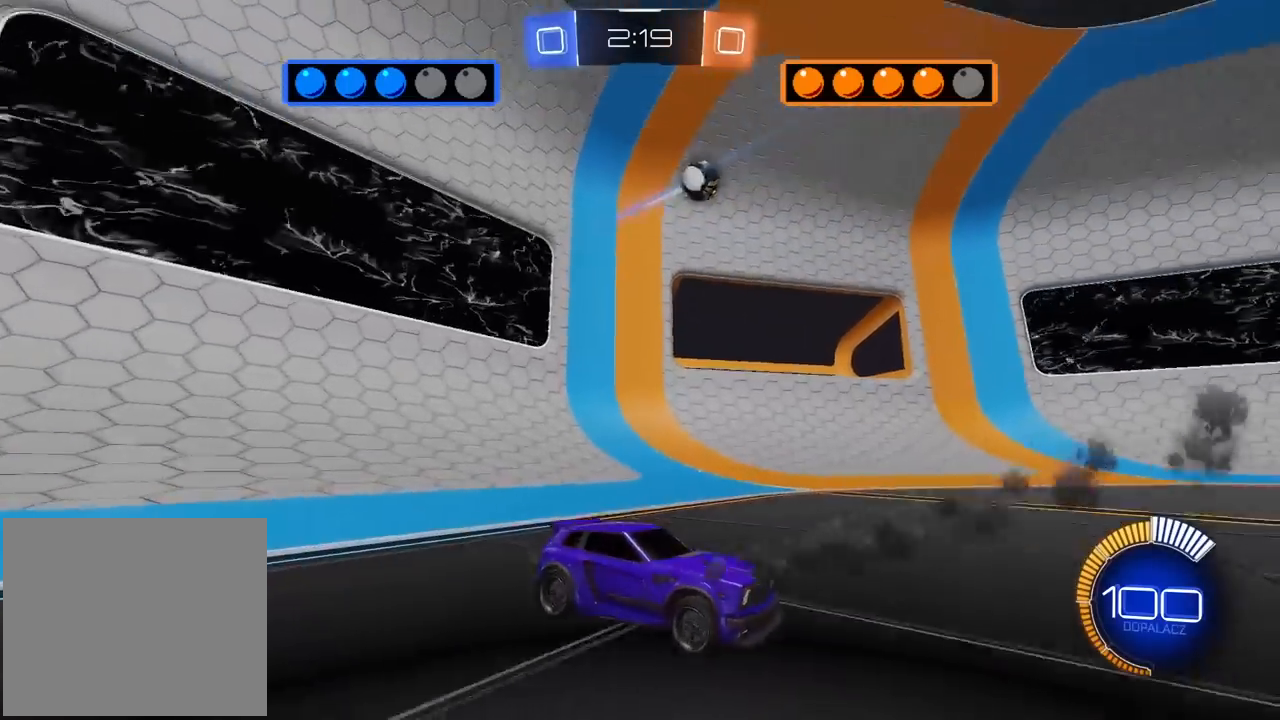
{"buttons": ["R1", "R2"], "left_stick": "center", "right_stick": "center", "events": [[50, "TRIANGLE", "down"], [183, "TRIANGLE", "up"], [267, "left_stick", "left"], [333, "left_stick", "center"]]}
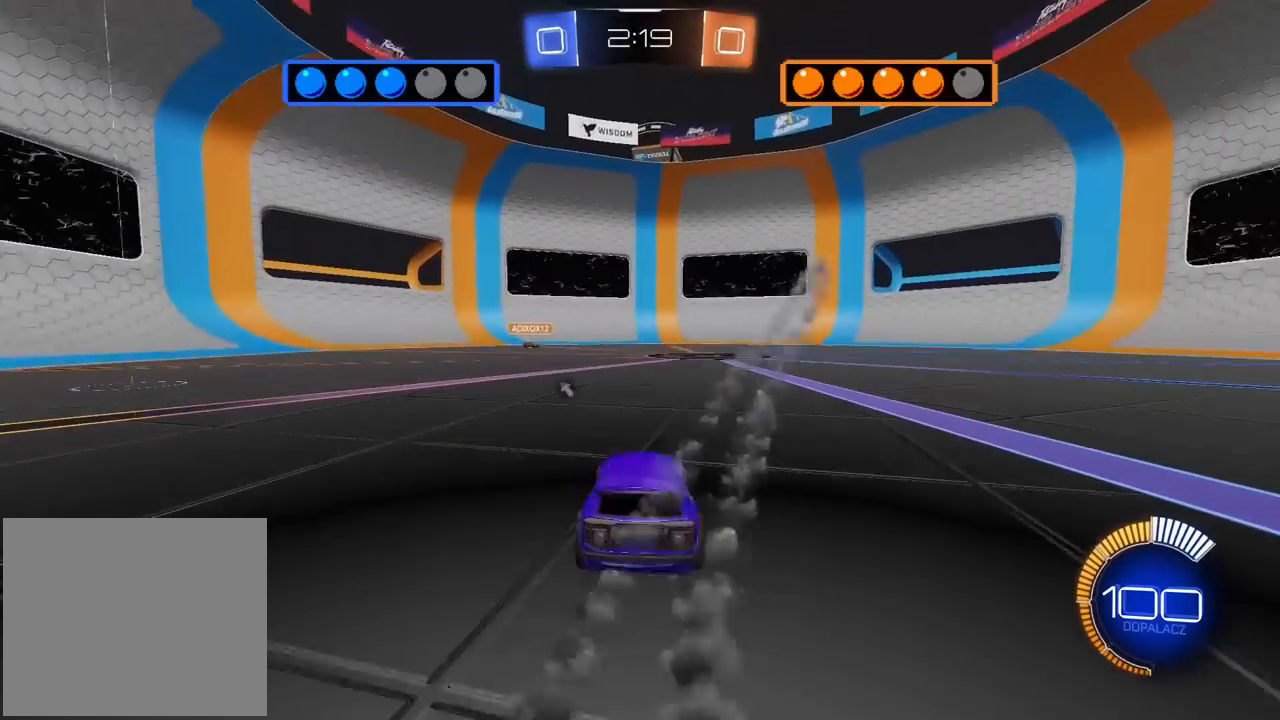
{"buttons": ["R1", "R2"], "left_stick": "right", "right_stick": "center", "events": [[250, "left_stick", "right"], [317, "TRIANGLE", "down"], [433, "TRIANGLE", "up"]]}
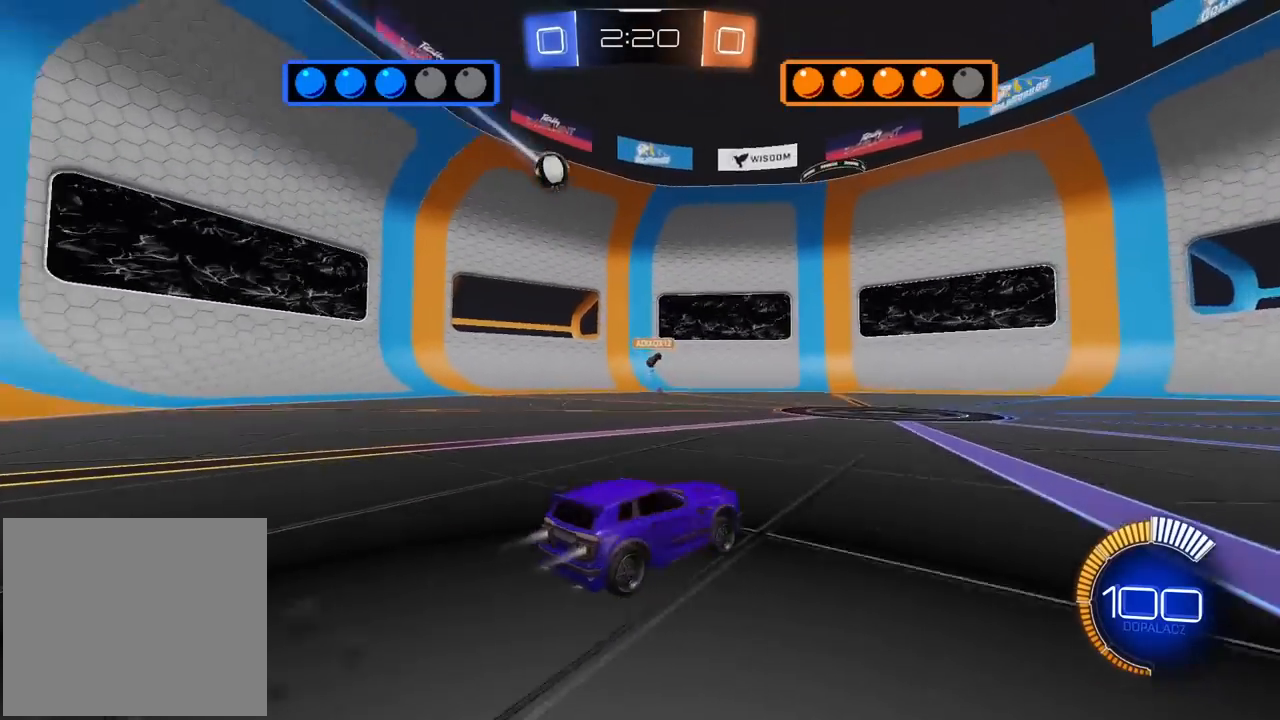
{"buttons": ["R1", "R2"], "left_stick": "center", "right_stick": "center", "events": [[183, "left_stick", "center"]]}
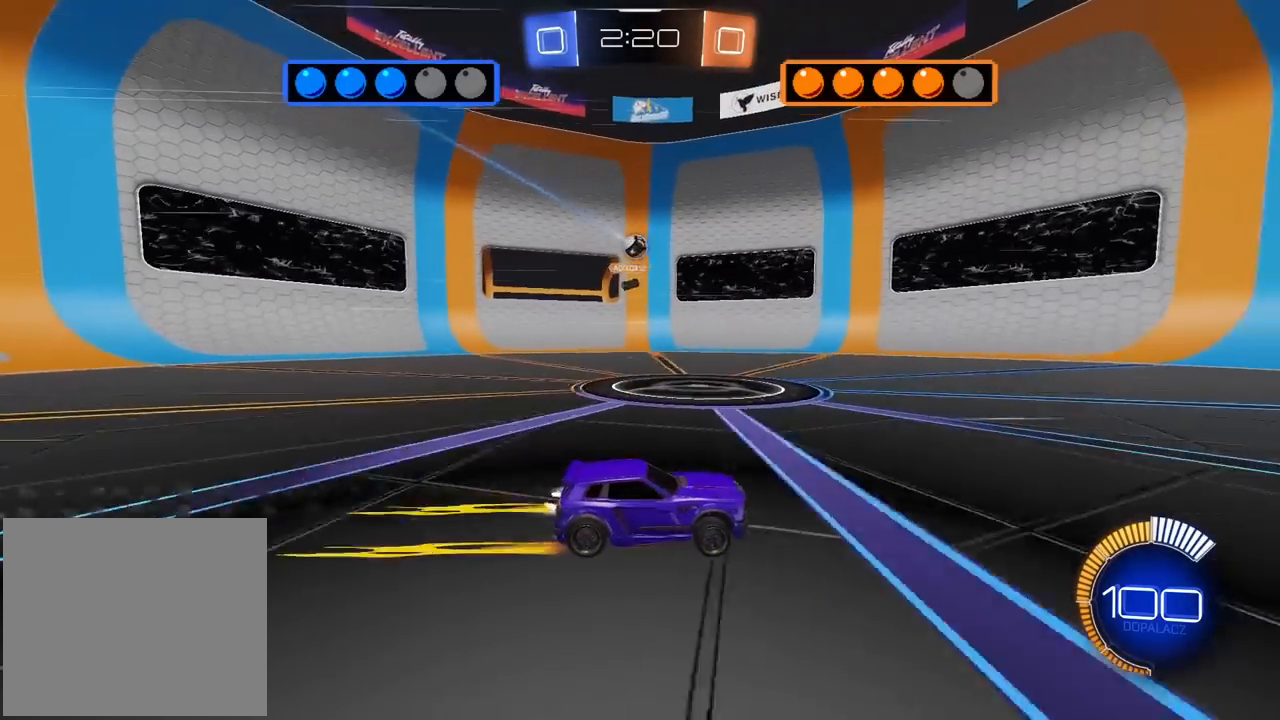
{"buttons": [], "left_stick": "center", "right_stick": "center", "events": [[233, "R1", "up"], [450, "R2", "up"]]}
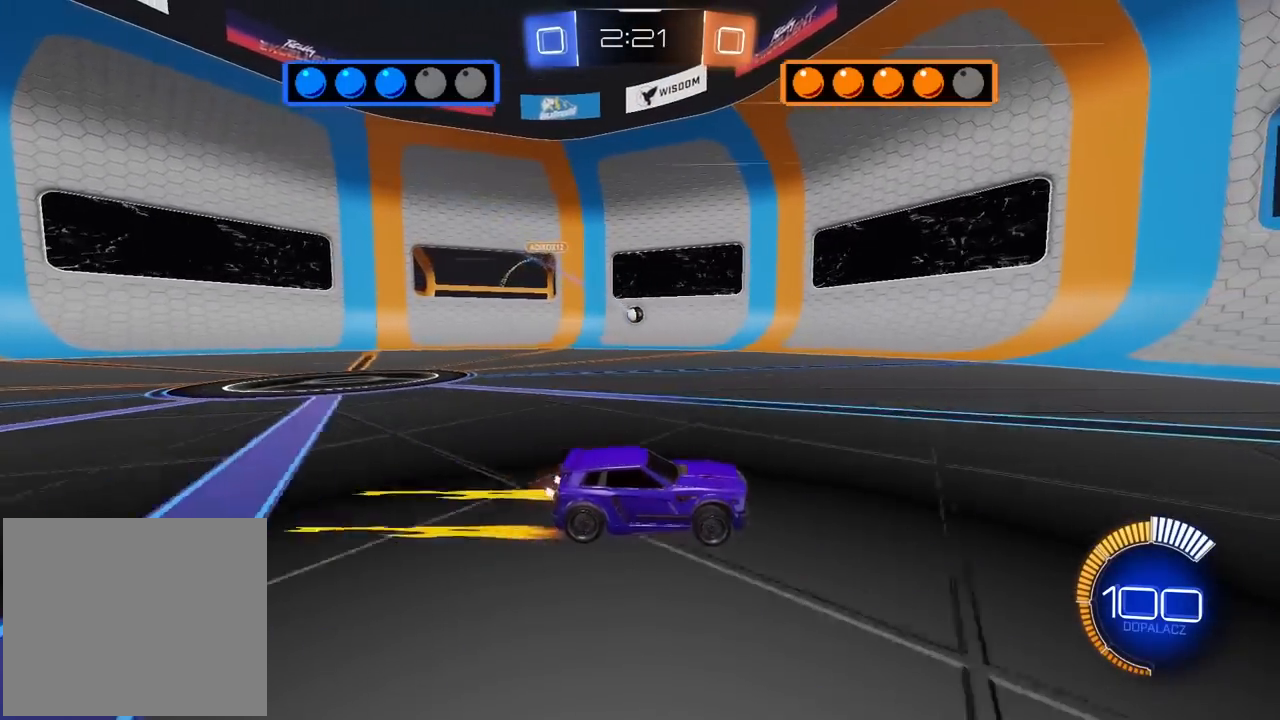
{"buttons": ["R2"], "left_stick": "left", "right_stick": "center", "events": [[33, "left_stick", "left"], [50, "L1", "down"], [217, "L1", "up"], [283, "R2", "down"]]}
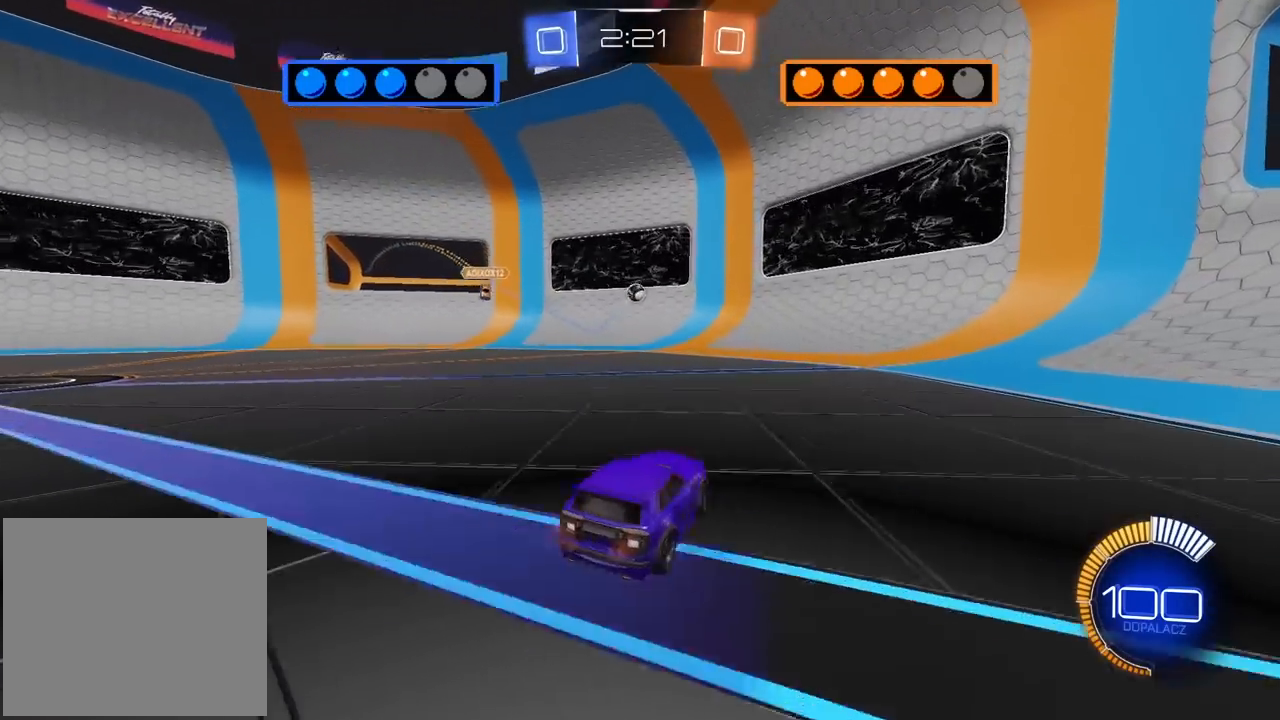
{"buttons": ["R2"], "left_stick": "center", "right_stick": "center", "events": [[17, "left_stick", "center"], [67, "R2", "up"], [183, "L2", "down"], [333, "L2", "up"], [350, "R2", "down"]]}